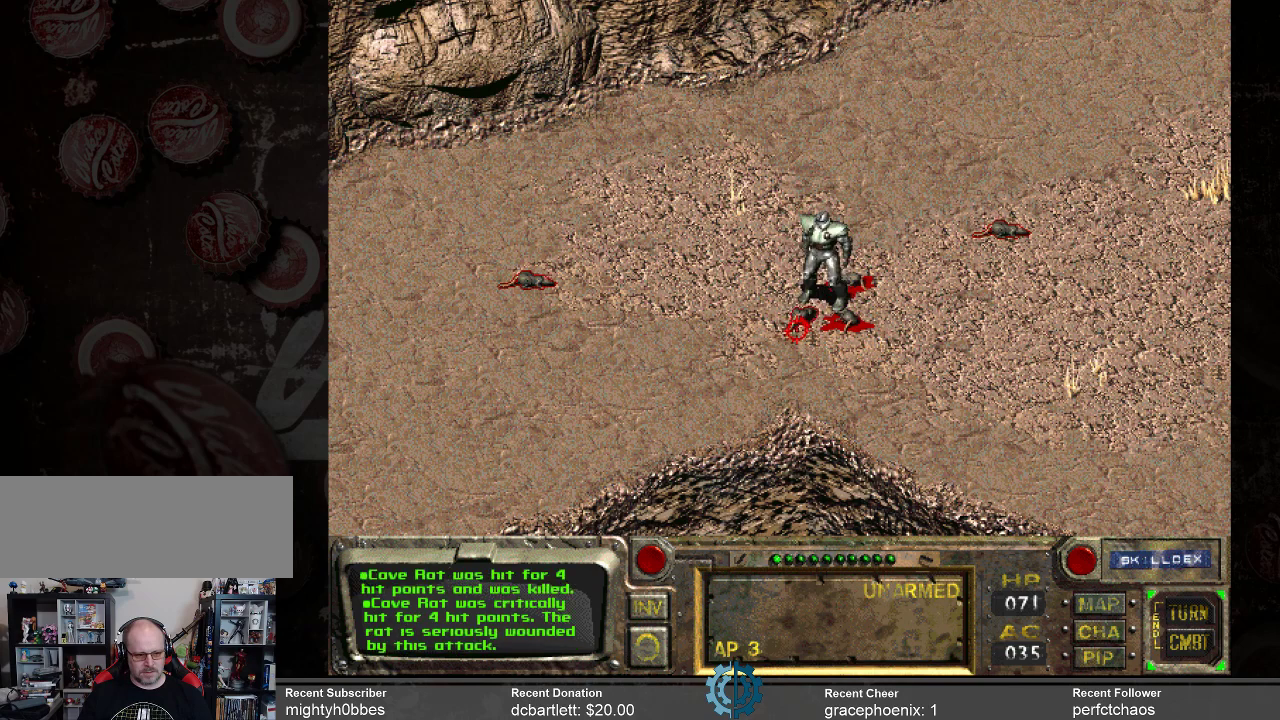
Gameplay with keyboard and mouse; each line is a JSON object with the keys and mouse buttons held at the frame after it. "events" lists presses ("down") and releases ("up") of ".", "/", "0", "1", "2", "3", "4", "5", "6", "7", "8", "9", "a", "alt_l", "alt_r", "b", "backslash", "backspace", "c", "caps_lock", "comma", "ctrl_l", "ctrl_r", "d", "e", "equals", "f", "g", "h", "i", "j", "k", "l", "lbracket", "m", "minus", "n", "o", "p", "q", "quote", "r", "rbracket", "return", "s", "semicolon", "shift_l", "shift_r", "space", "super_l", "super_r", "t", "tab", "tilde", "u", "v", "w", "x", "y", "z", "mouse_left" and "mouse_right" between this image and that frame as [ms after this image, input, new state], when the widget could be followed in between. "mouse_left", "mouse_right" = the "left", "right" buttons of the "mouse" list. No other keys are recorded. Not read: mouse_move.
{"keys": [], "mouse": [], "events": []}
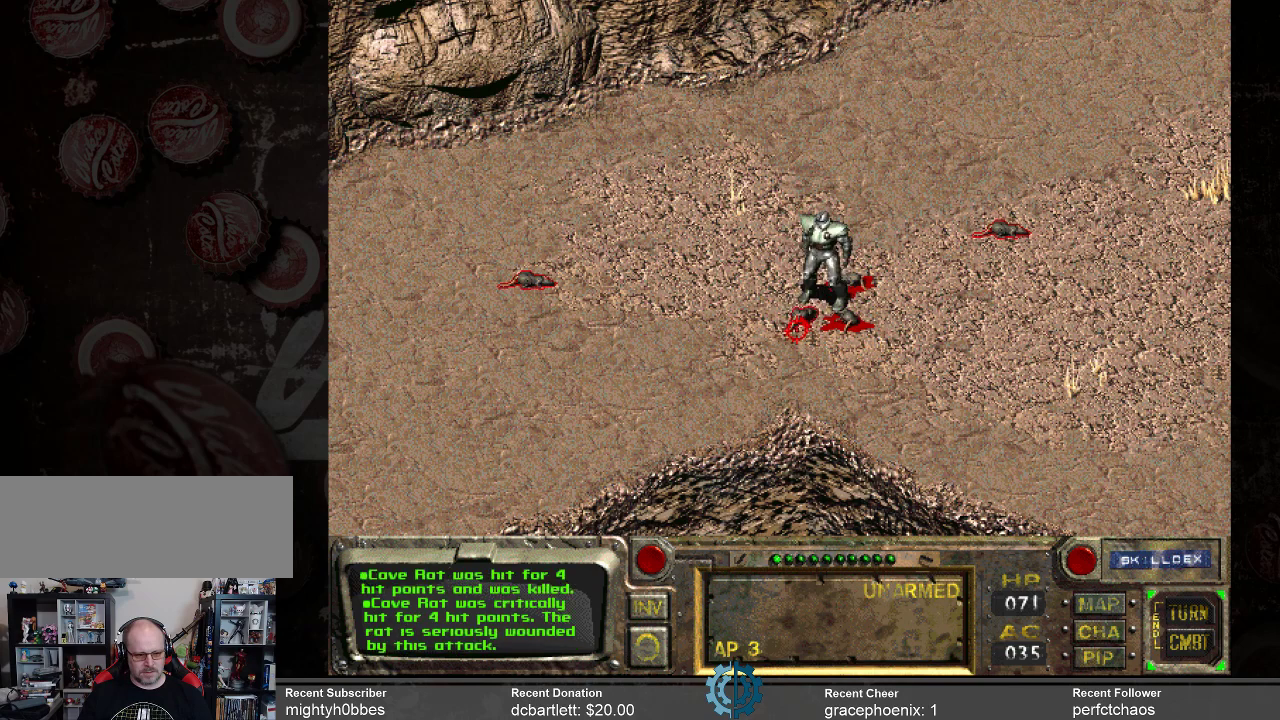
{"keys": [], "mouse": [], "events": []}
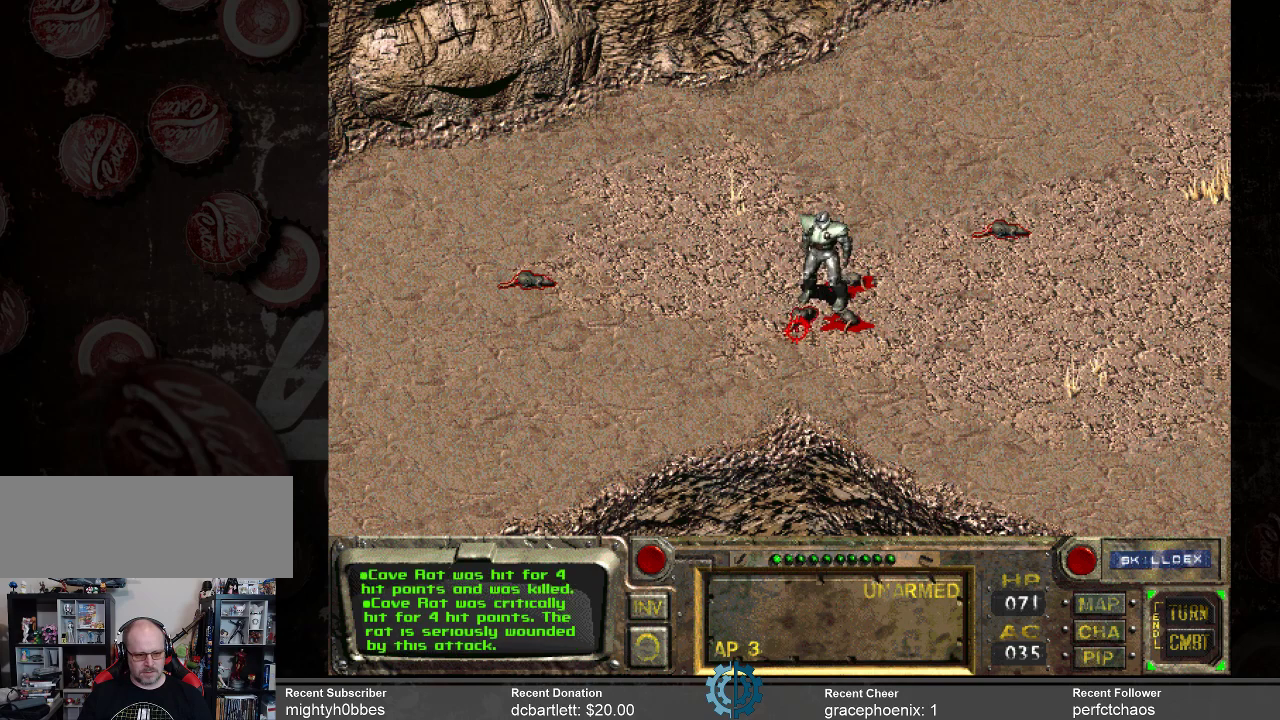
{"keys": [], "mouse": [], "events": []}
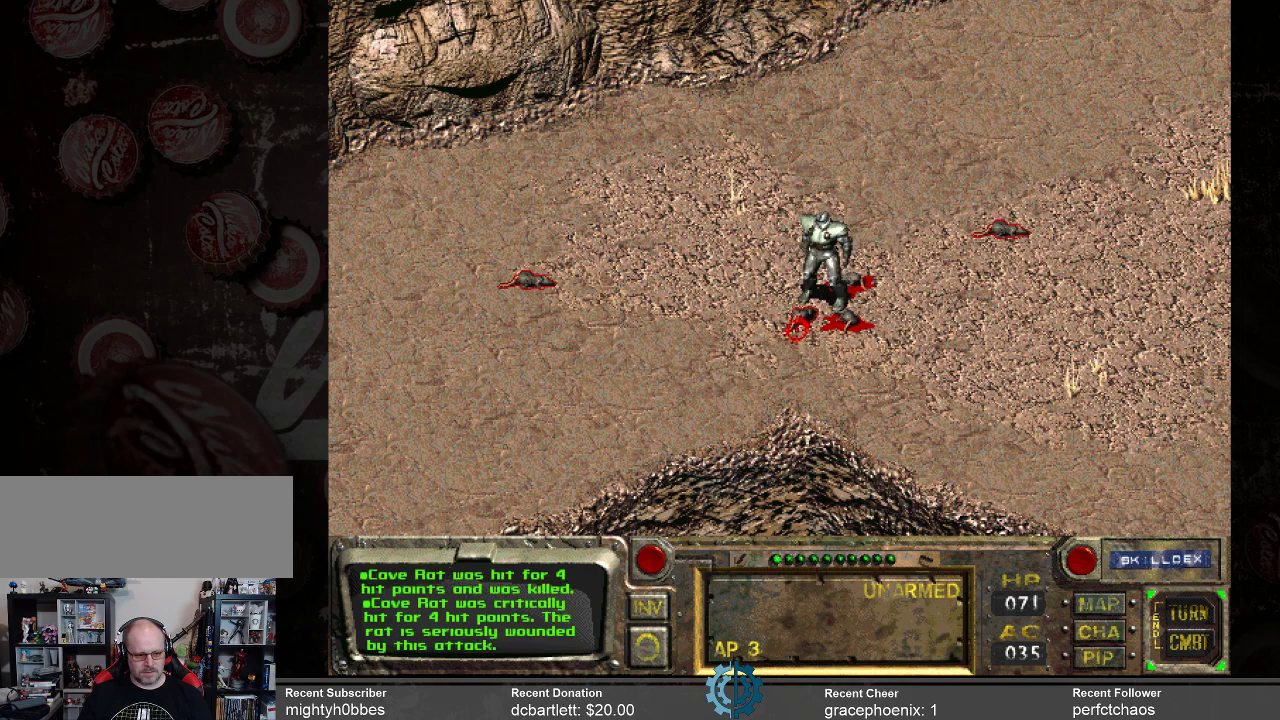
{"keys": [], "mouse": [], "events": []}
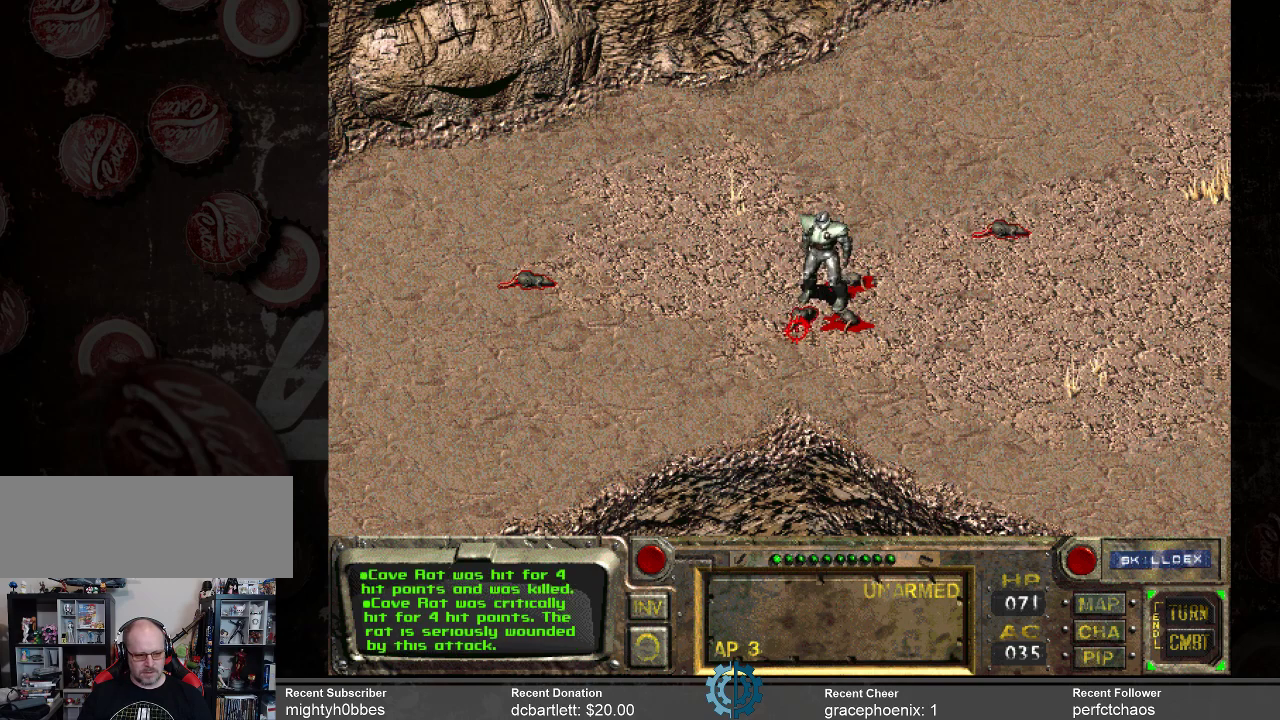
{"keys": [], "mouse": [], "events": []}
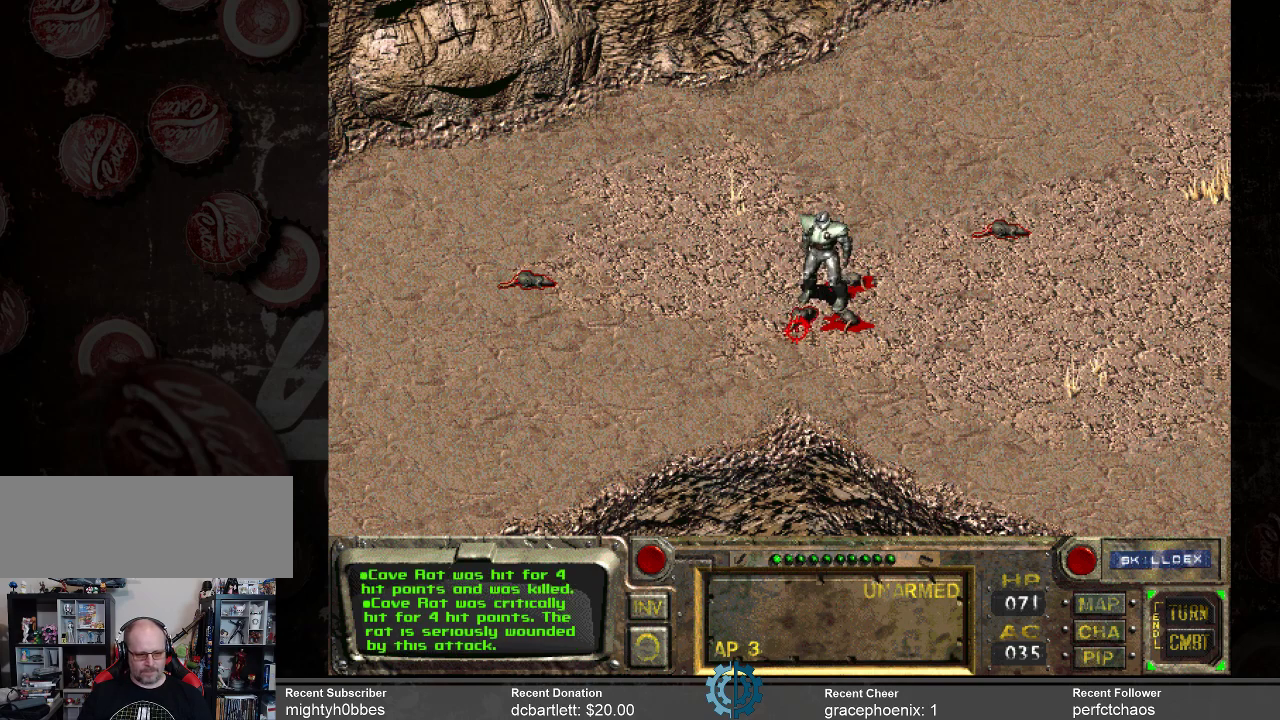
{"keys": [], "mouse": [], "events": []}
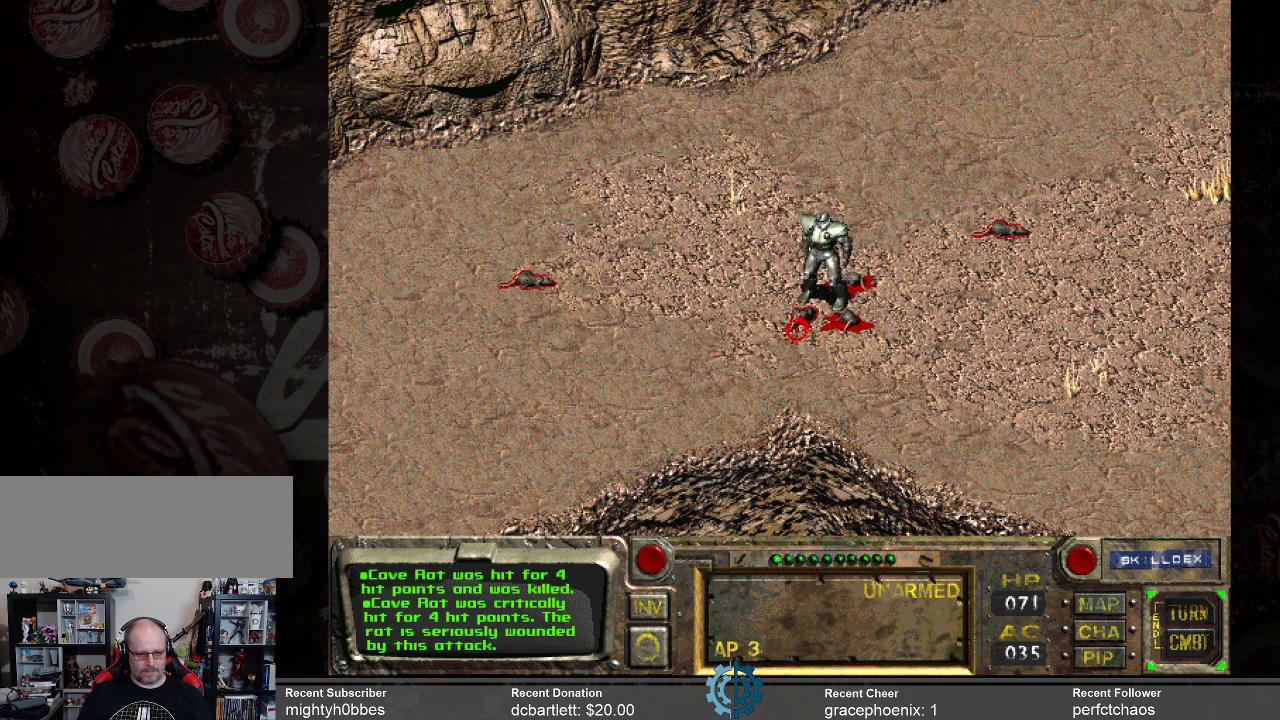
{"keys": [], "mouse": [], "events": []}
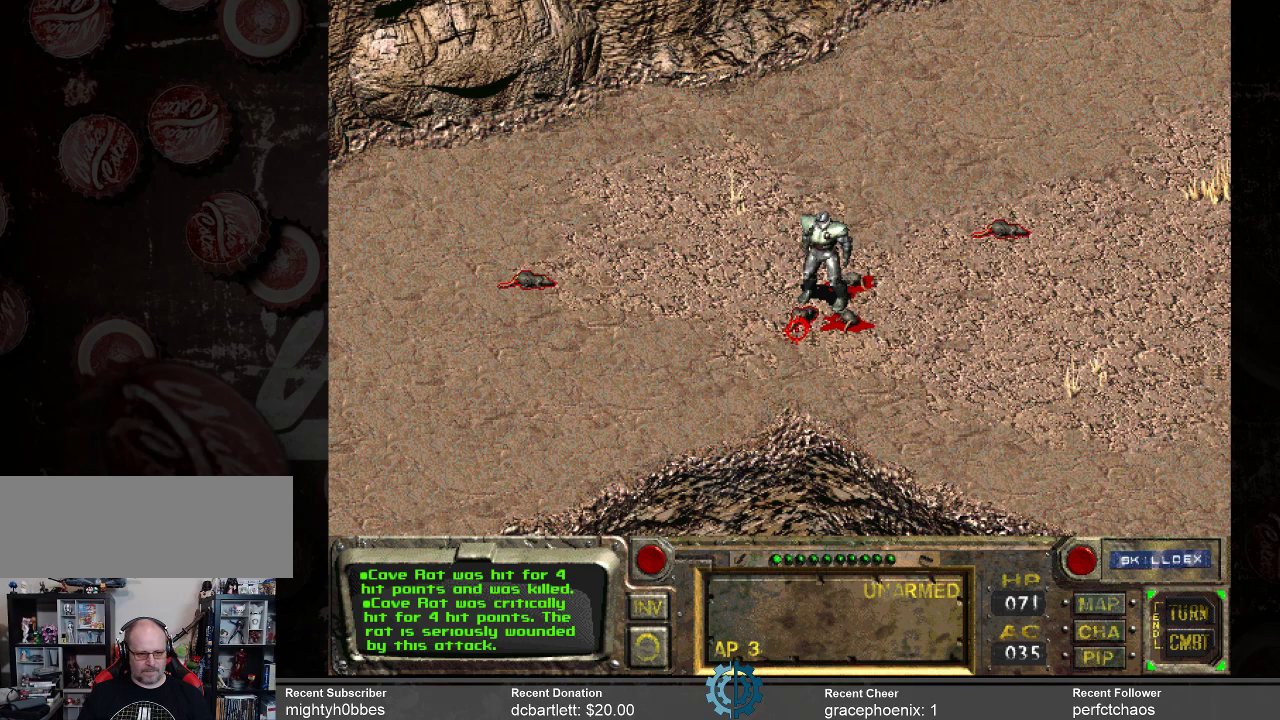
{"keys": [], "mouse": [], "events": [[267, "space", "down"], [300, "space", "up"]]}
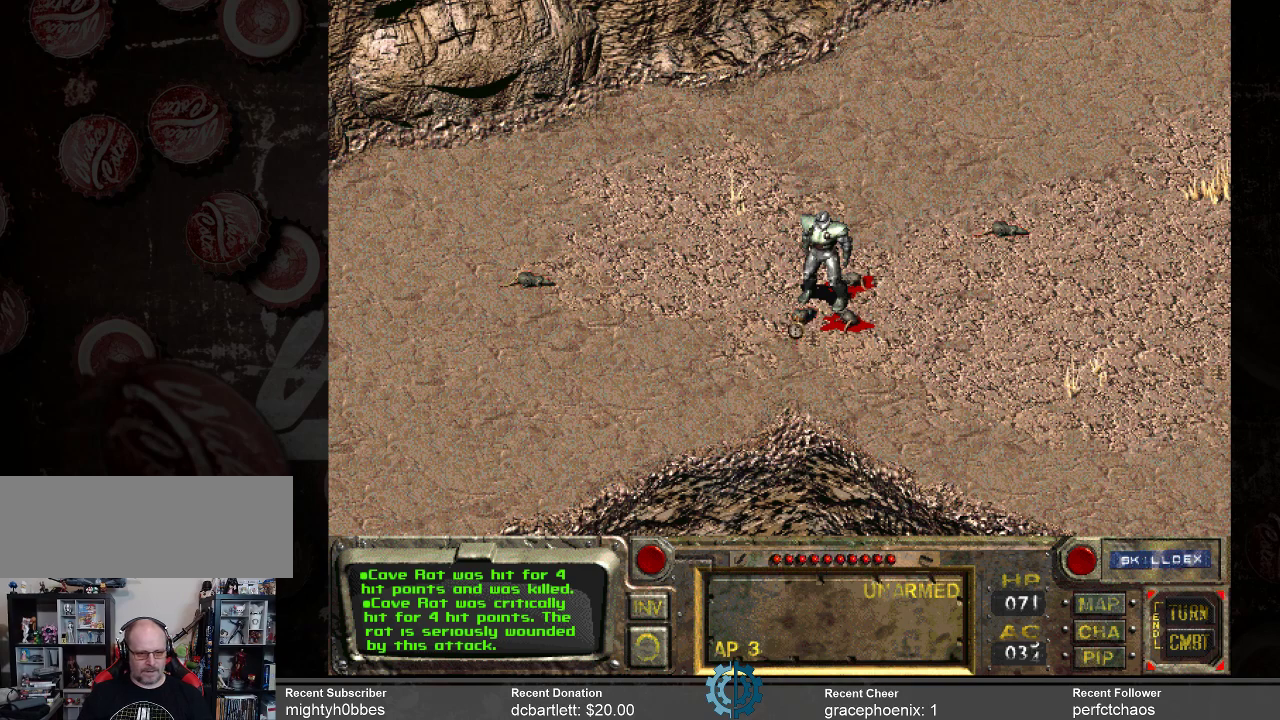
{"keys": [], "mouse": [], "events": []}
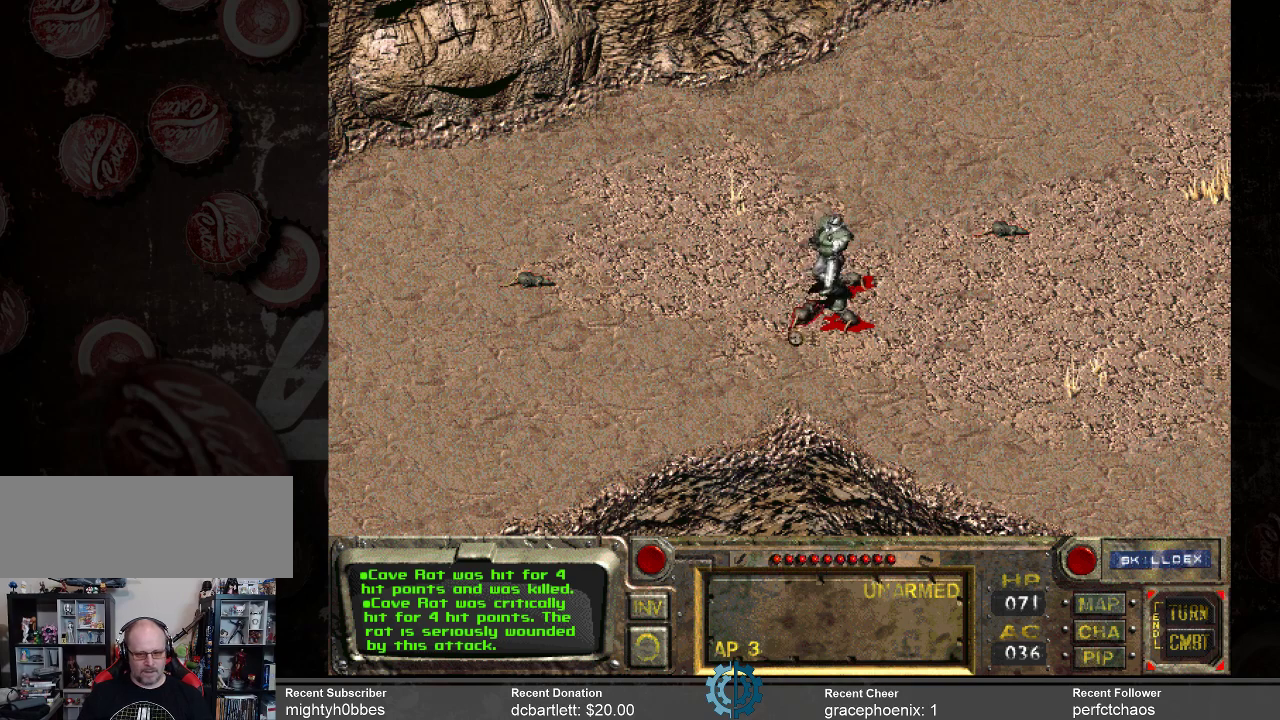
{"keys": [], "mouse": [], "events": []}
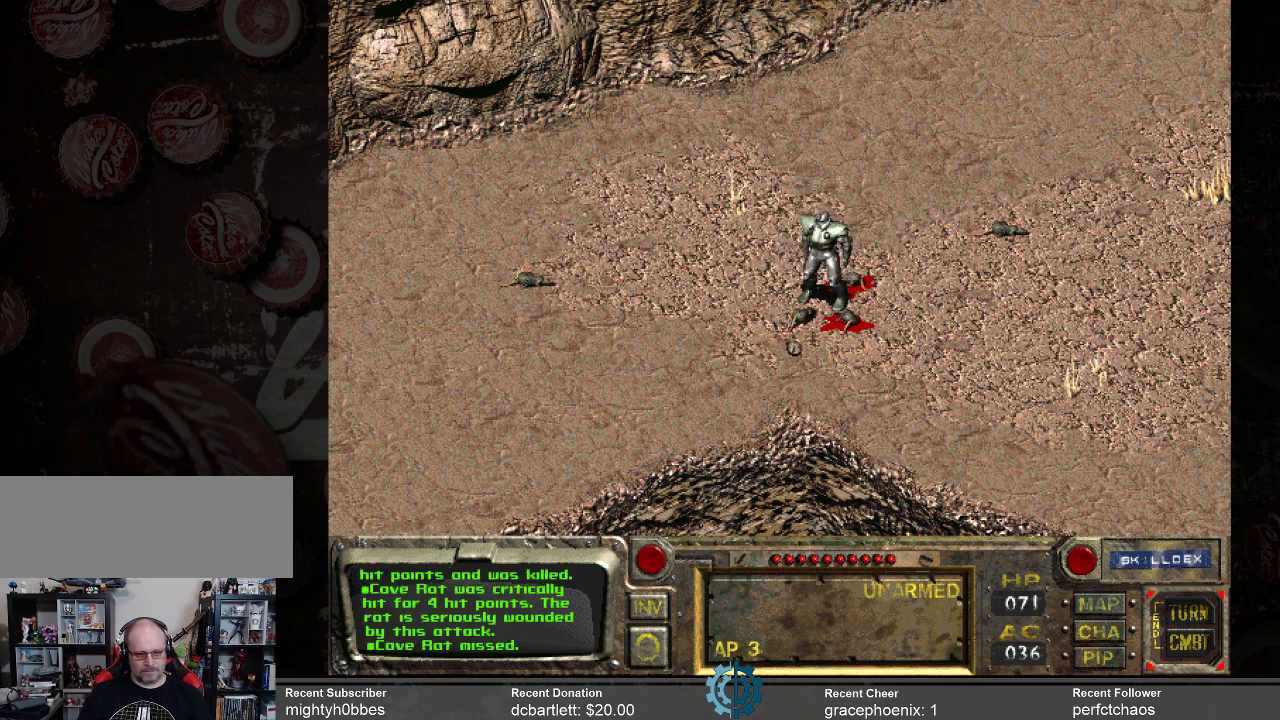
{"keys": [], "mouse": [], "events": []}
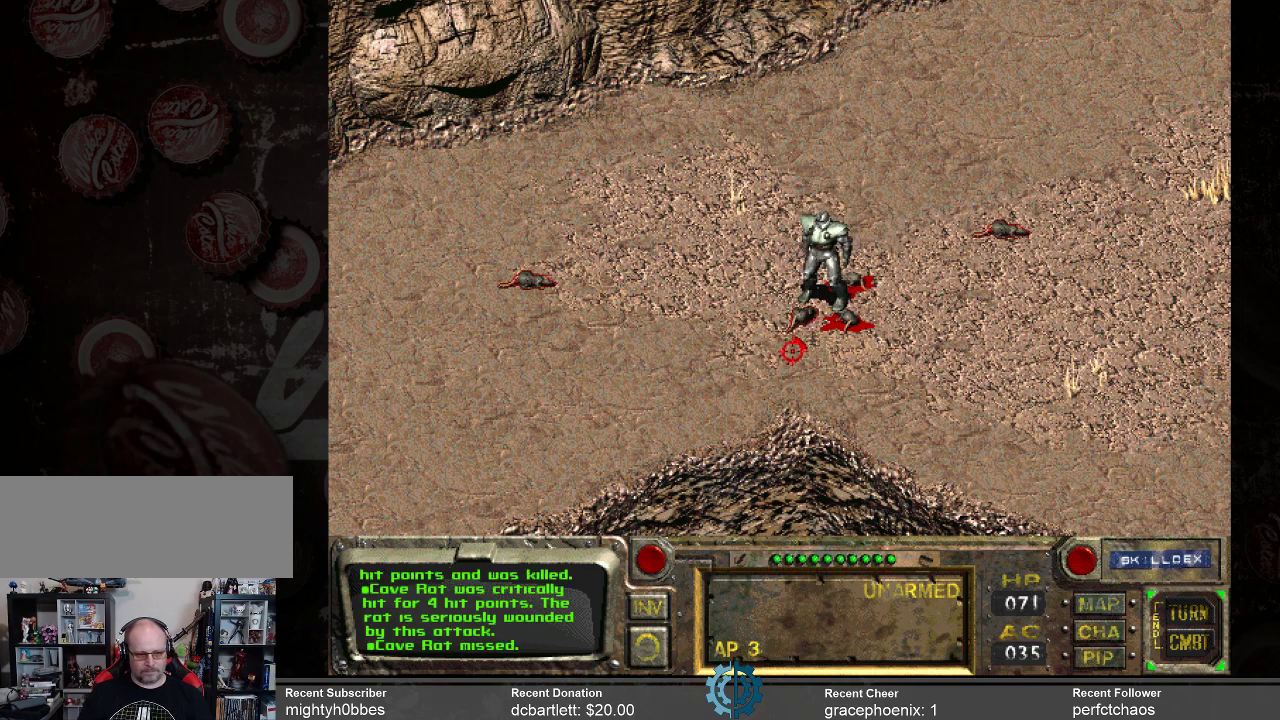
{"keys": [], "mouse": [], "events": []}
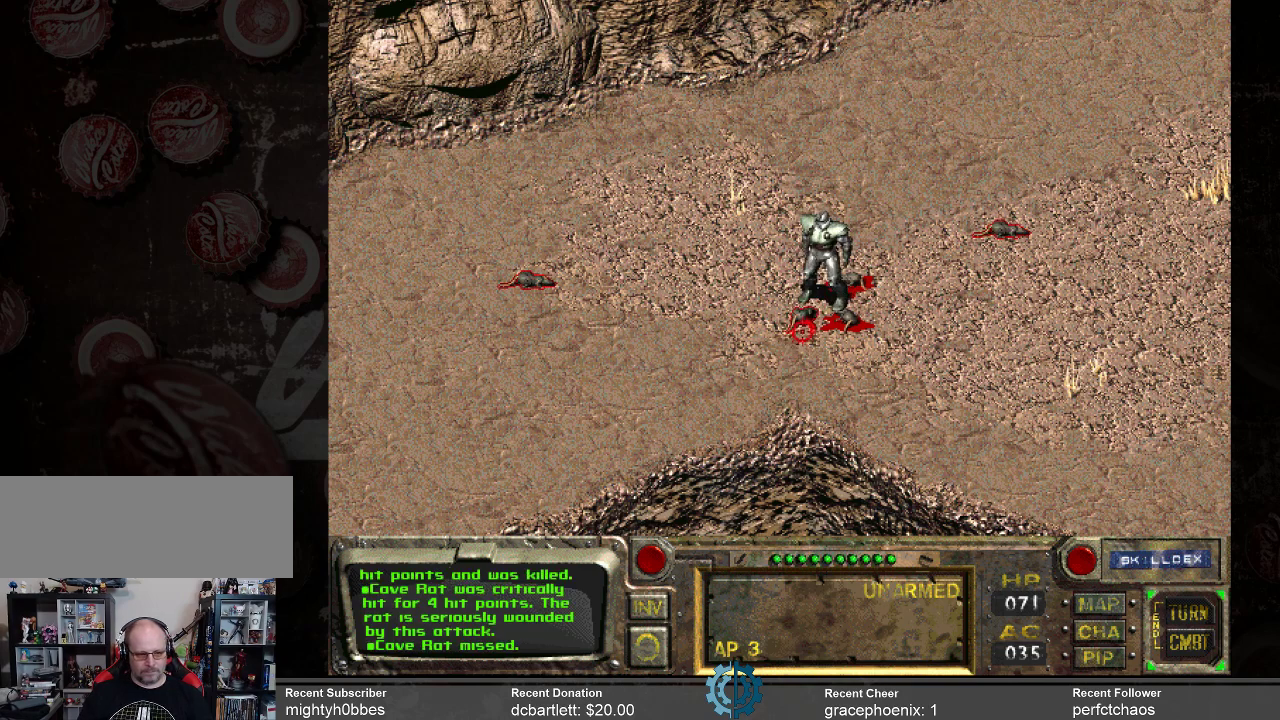
{"keys": [], "mouse": [], "events": []}
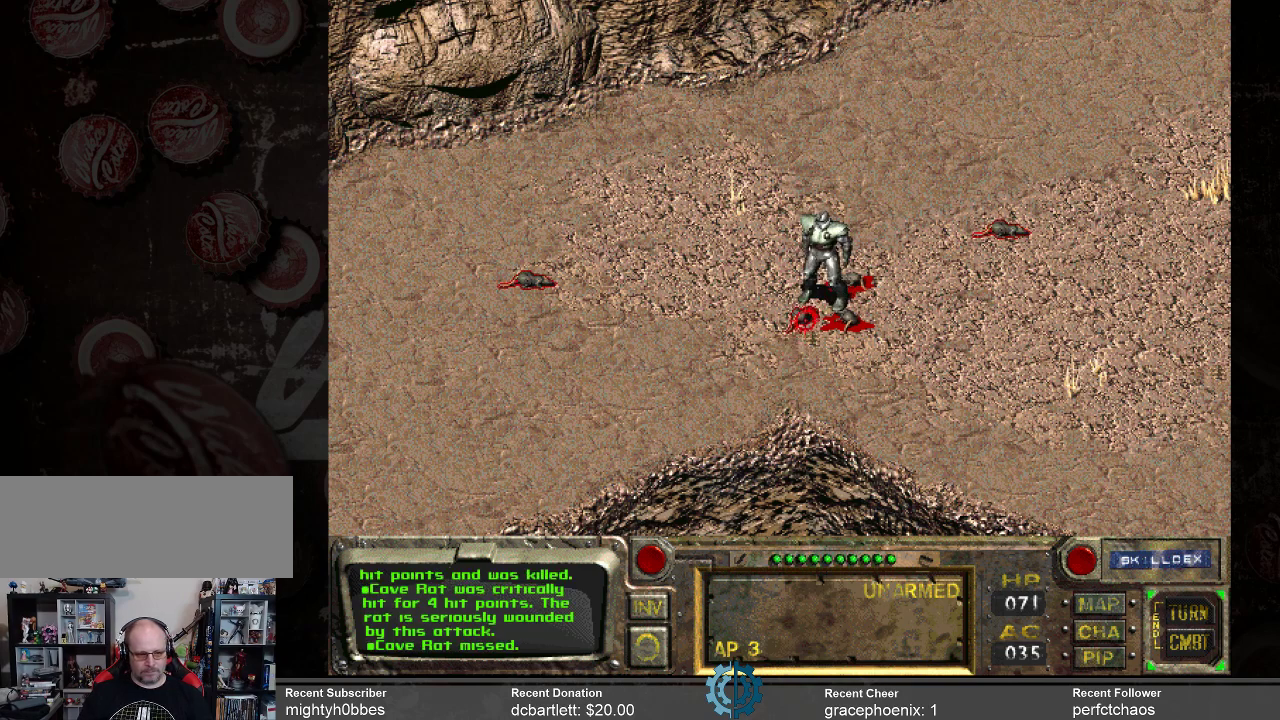
{"keys": [], "mouse": [], "events": [[33, "mouse_left", "down"], [133, "mouse_left", "up"]]}
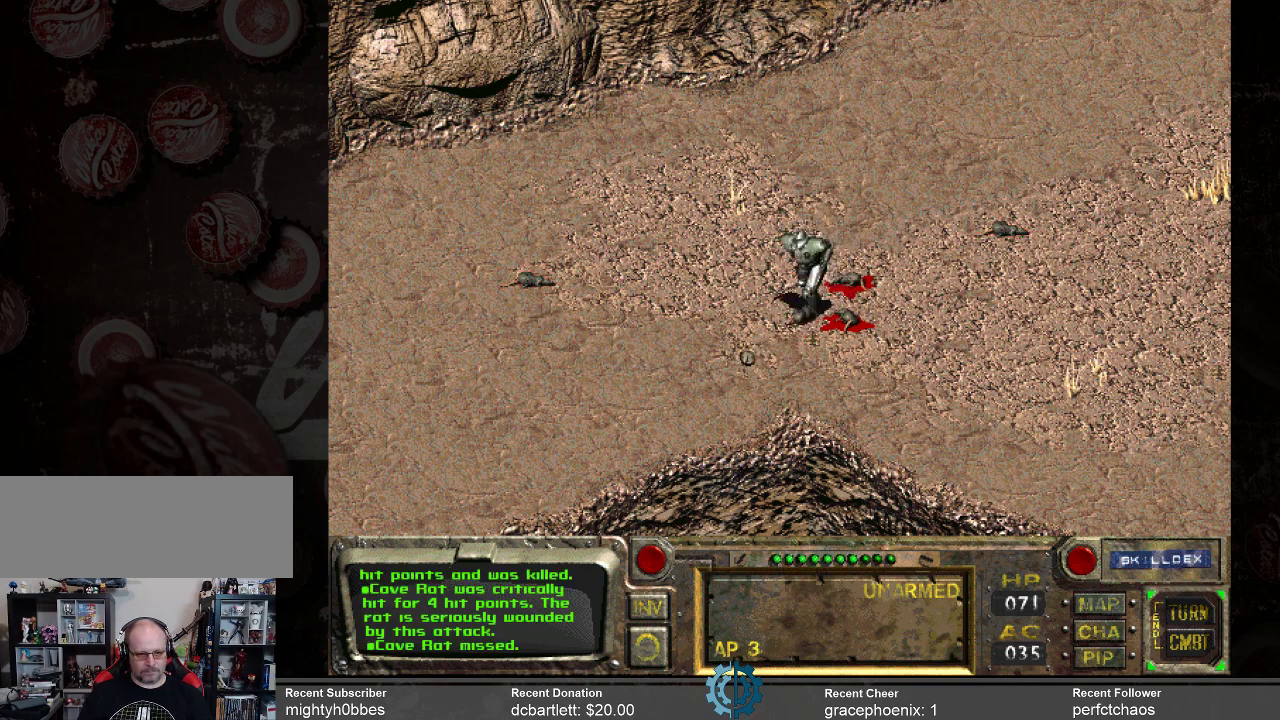
{"keys": [], "mouse": [], "events": []}
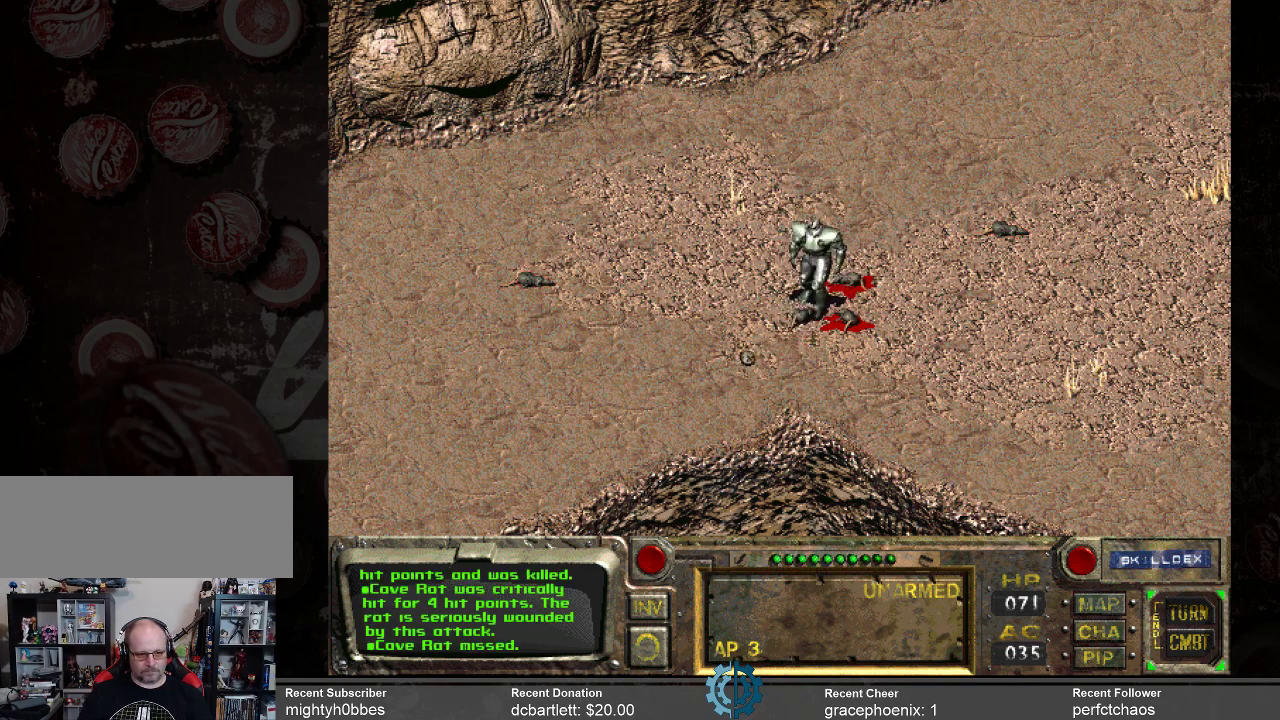
{"keys": [], "mouse": [], "events": []}
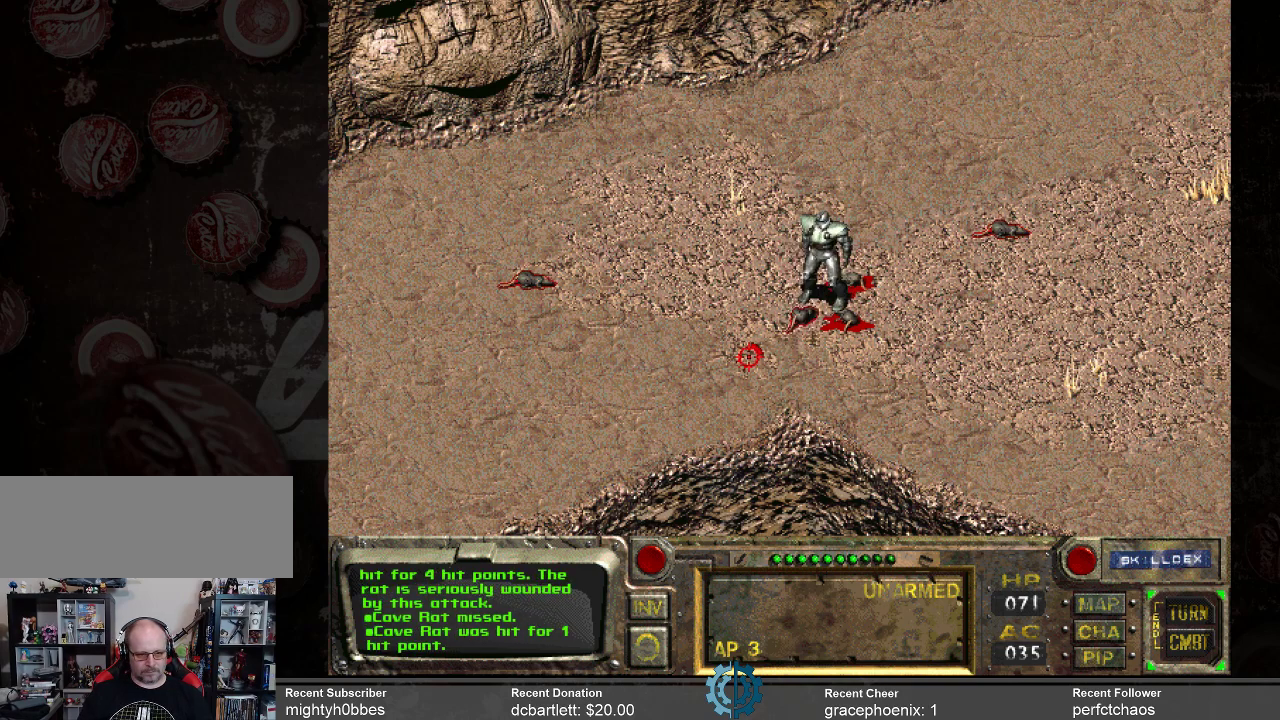
{"keys": [], "mouse": [], "events": []}